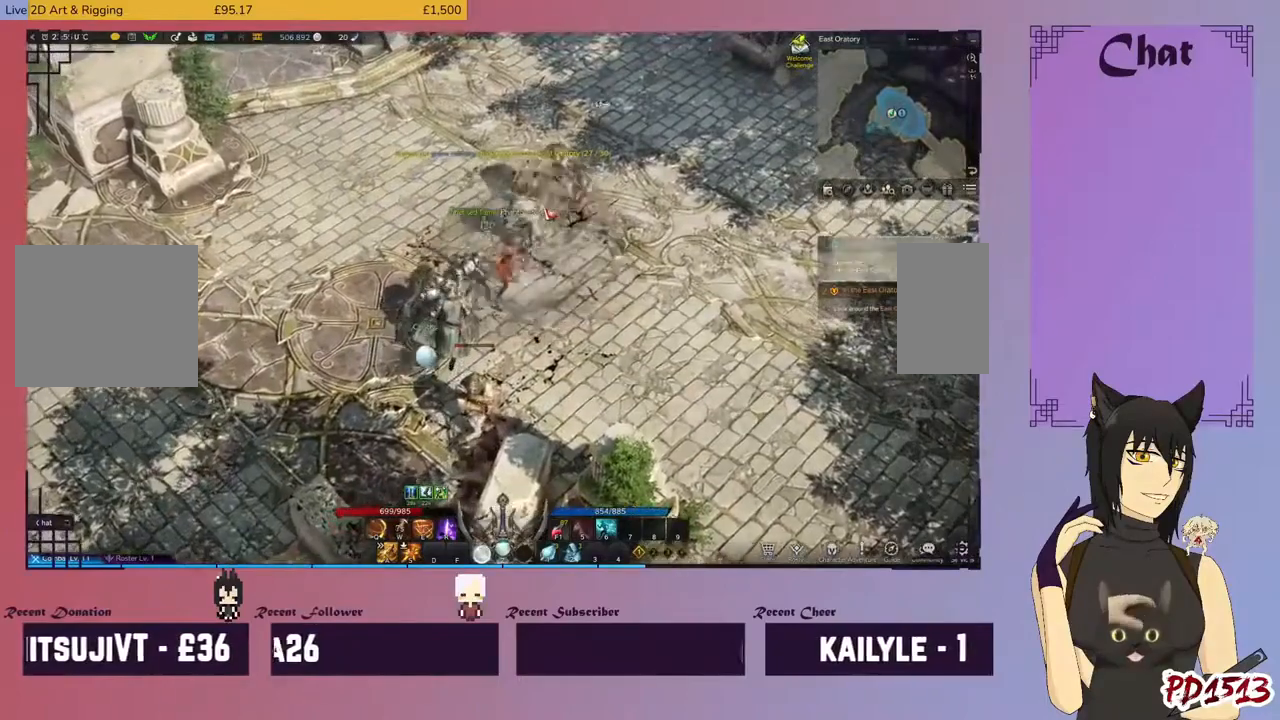
Gameplay with keyboard and mouse; each line is a JSON object with the keys and mouse buttons held at the frame after it. "events" lists presses ("down") and releases ("up") of "a", "c", "ctrl", "d", "e", "f", "q", "r", "s", "shift", "space", "tab", "v", "w", "x", "z", "mouse_left", "mouse_wheel", "mouse_right", "mouse_mb4" and "mouse_mb5" between this image and that frame as [ms after this image, input, new state], when the widget could be followed in between. "mouse_left", "mouse_wheel", "mouse_right", "mouse_mb4", "mouse_mb5" = the "left", "wheel", "right", "mb4", "mb5" buttons of the "mouse" list. No other keys are recorded. "wheel" means that the mouse wheel is clicked or scrolled. Mouse movement is not recorded.
{"keys": ["d"], "mouse": [], "events": [[100, "e", "up"], [100, "mouse_right", "down"], [234, "e", "down"], [234, "mouse_right", "up"], [300, "e", "up"], [334, "mouse_right", "down"], [434, "mouse_right", "up"]]}
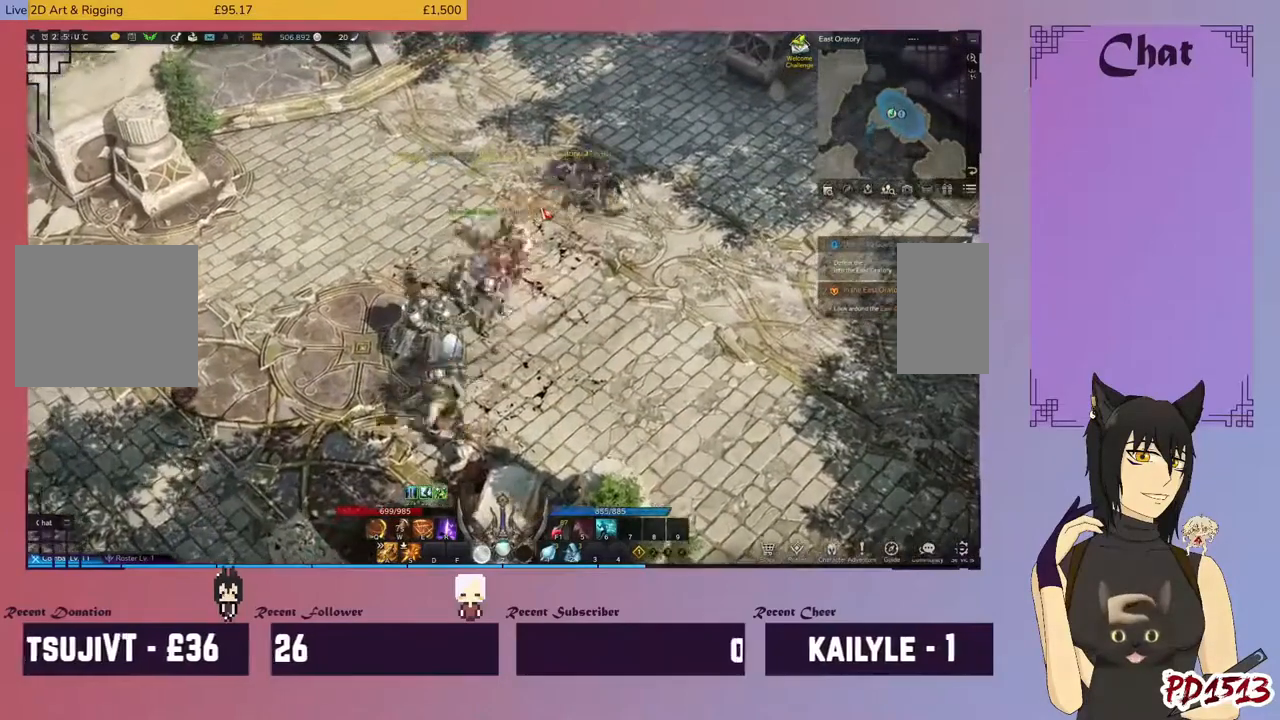
{"keys": ["d"], "mouse": [], "events": [[34, "mouse_right", "down"], [167, "mouse_right", "up"], [267, "mouse_right", "down"], [400, "mouse_right", "up"]]}
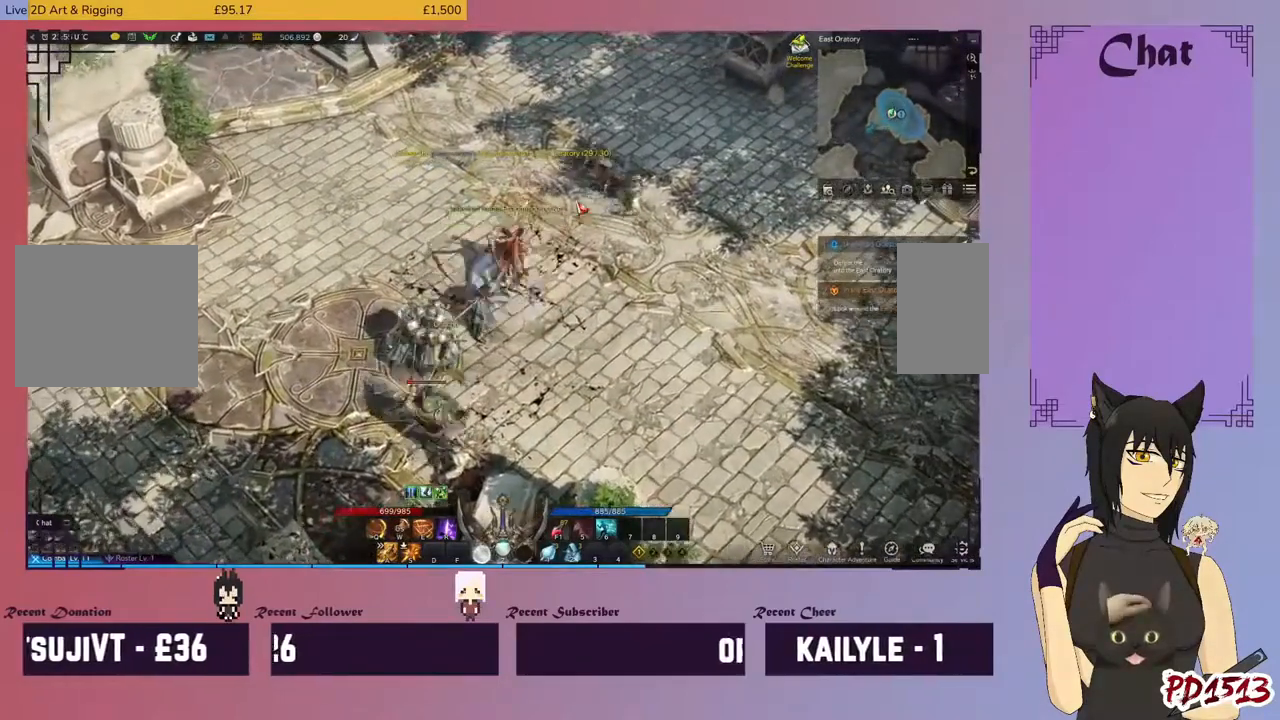
{"keys": ["d"], "mouse": [], "events": []}
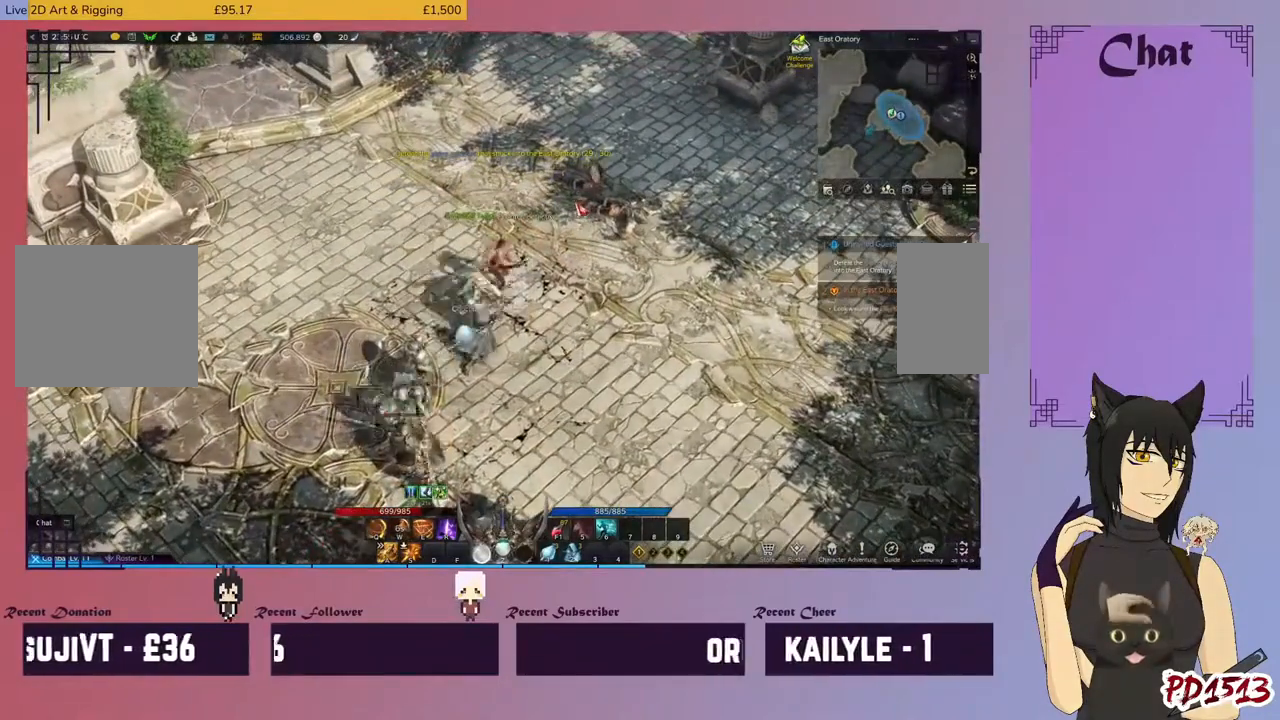
{"keys": ["d"], "mouse": [], "events": []}
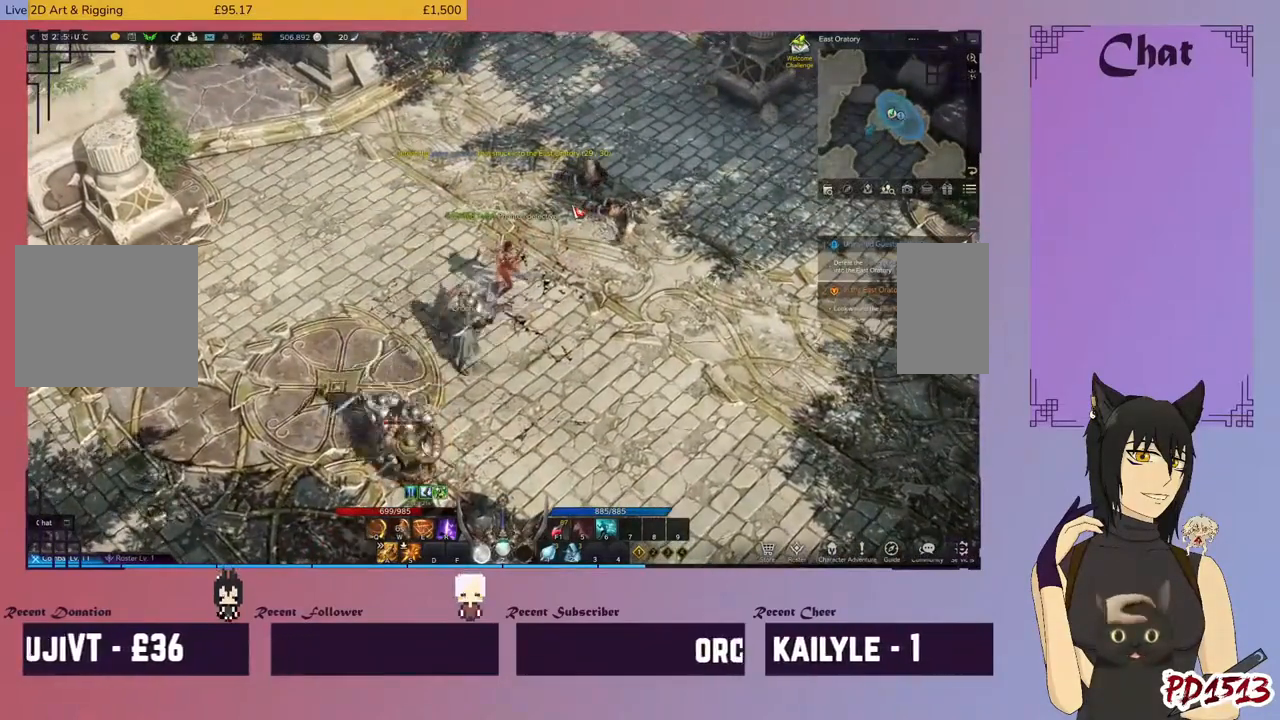
{"keys": ["d"], "mouse": [], "events": [[300, "mouse_right", "down"], [434, "mouse_right", "up"]]}
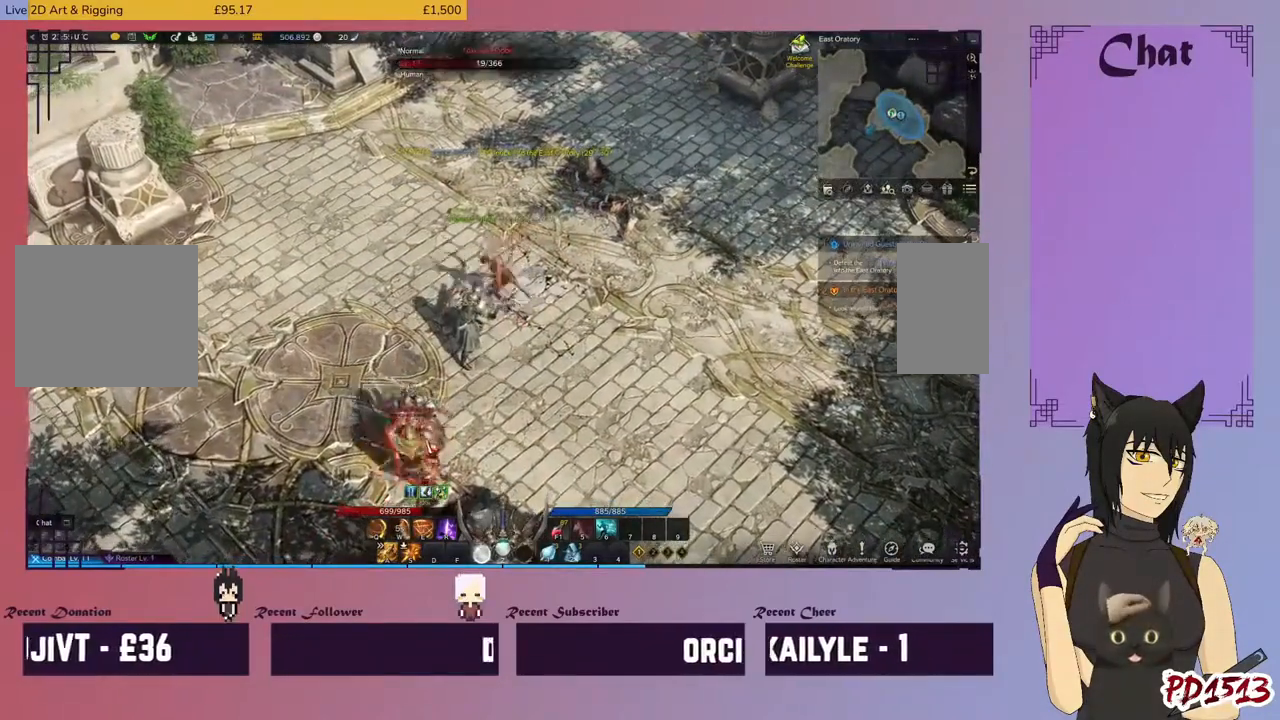
{"keys": ["d"], "mouse": [], "events": [[300, "mouse_left", "down"], [400, "mouse_left", "up"]]}
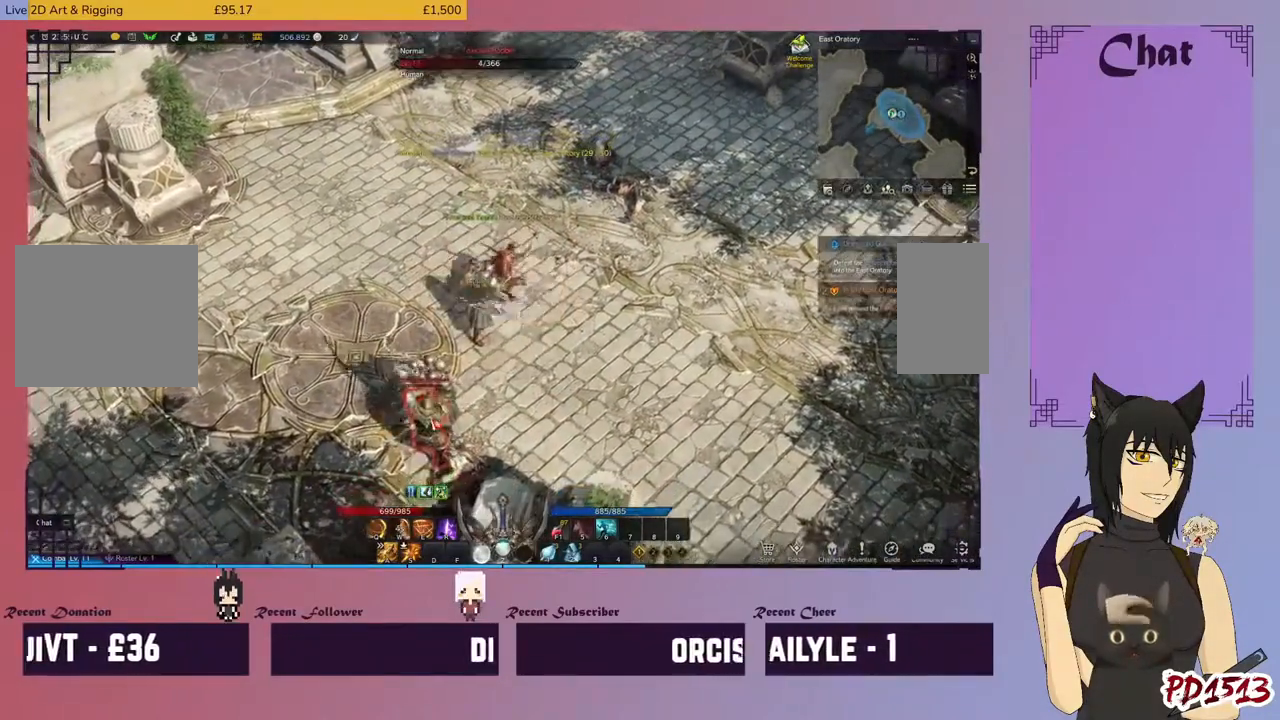
{"keys": ["d"], "mouse": [], "events": []}
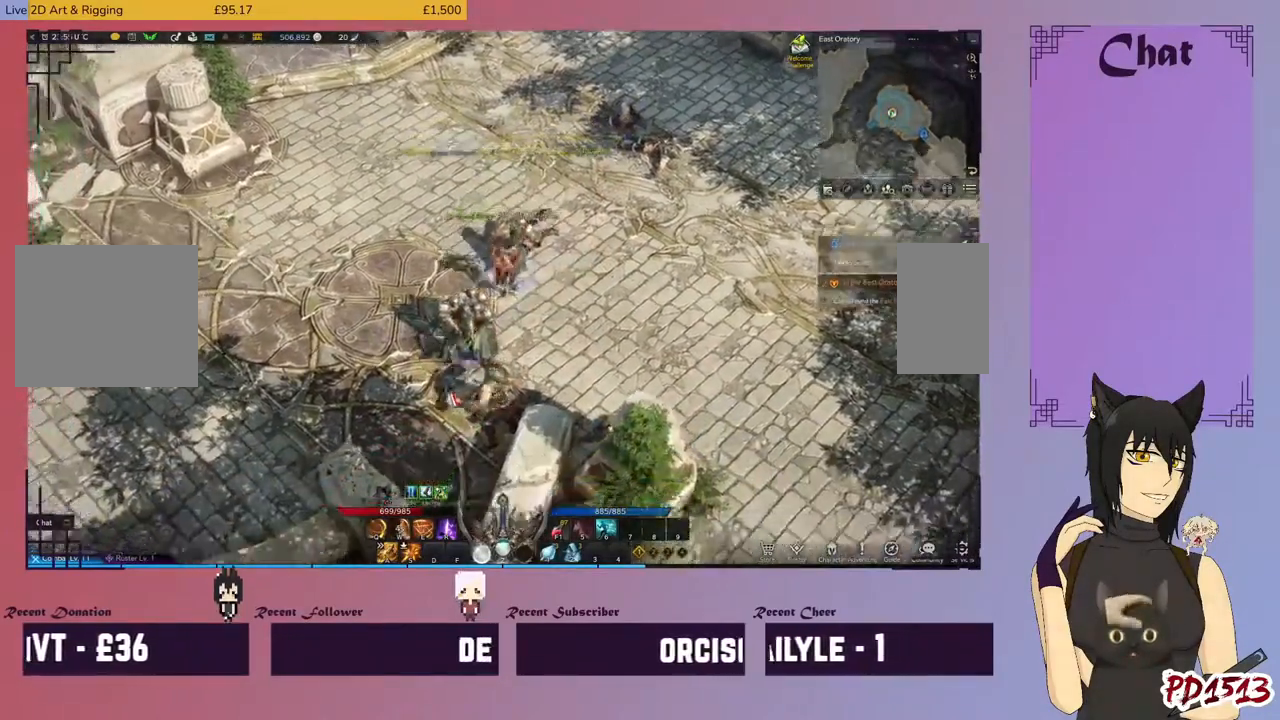
{"keys": ["d"], "mouse": [], "events": []}
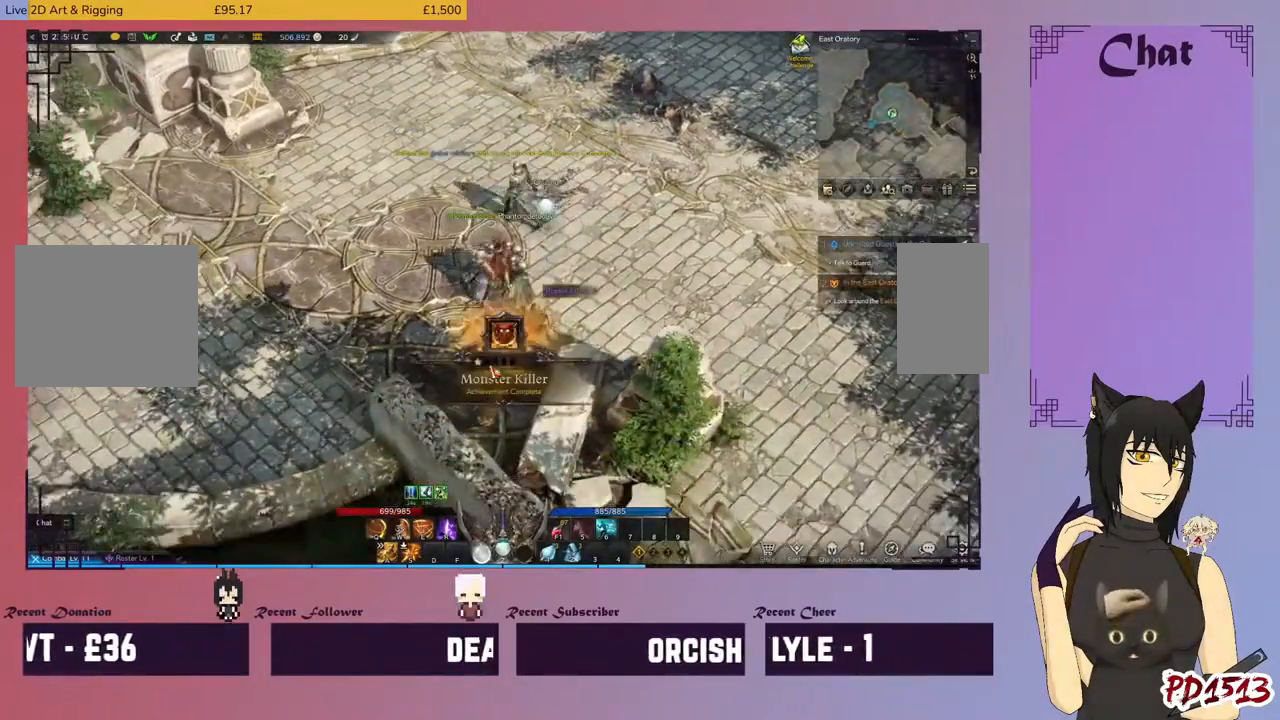
{"keys": ["d"], "mouse": [], "events": []}
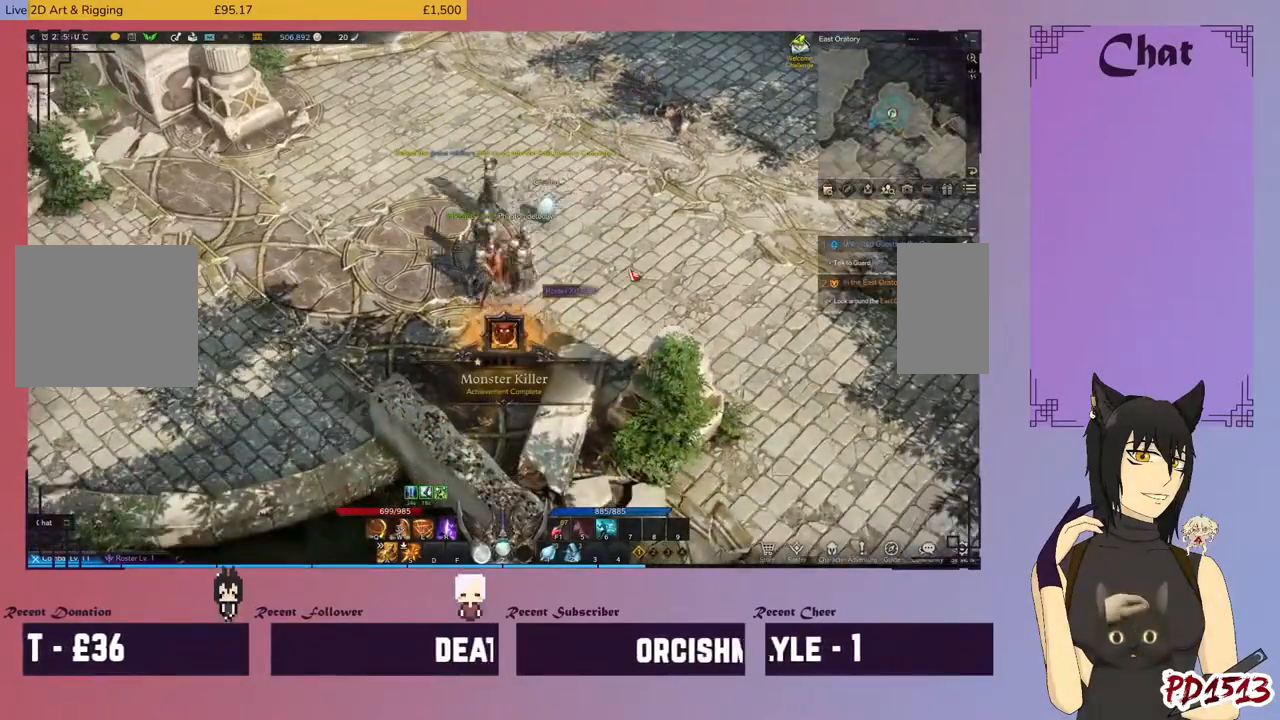
{"keys": ["d"], "mouse": [], "events": []}
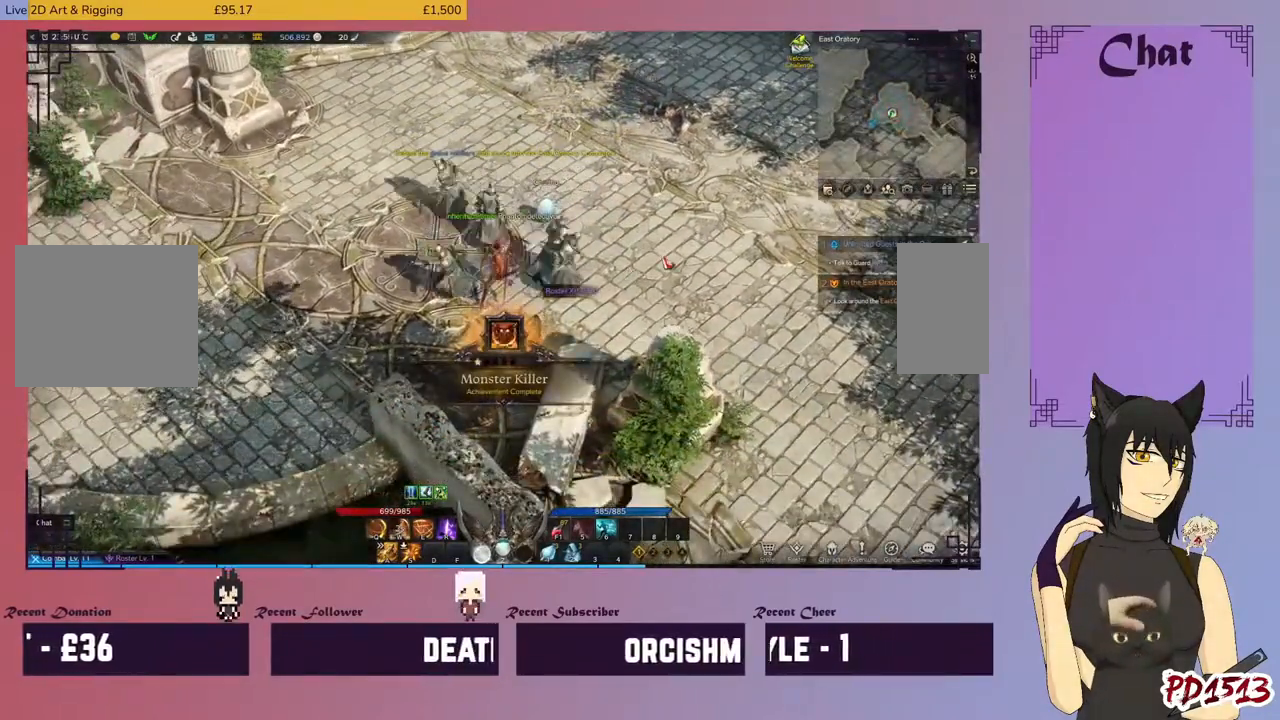
{"keys": ["d"], "mouse": [], "events": []}
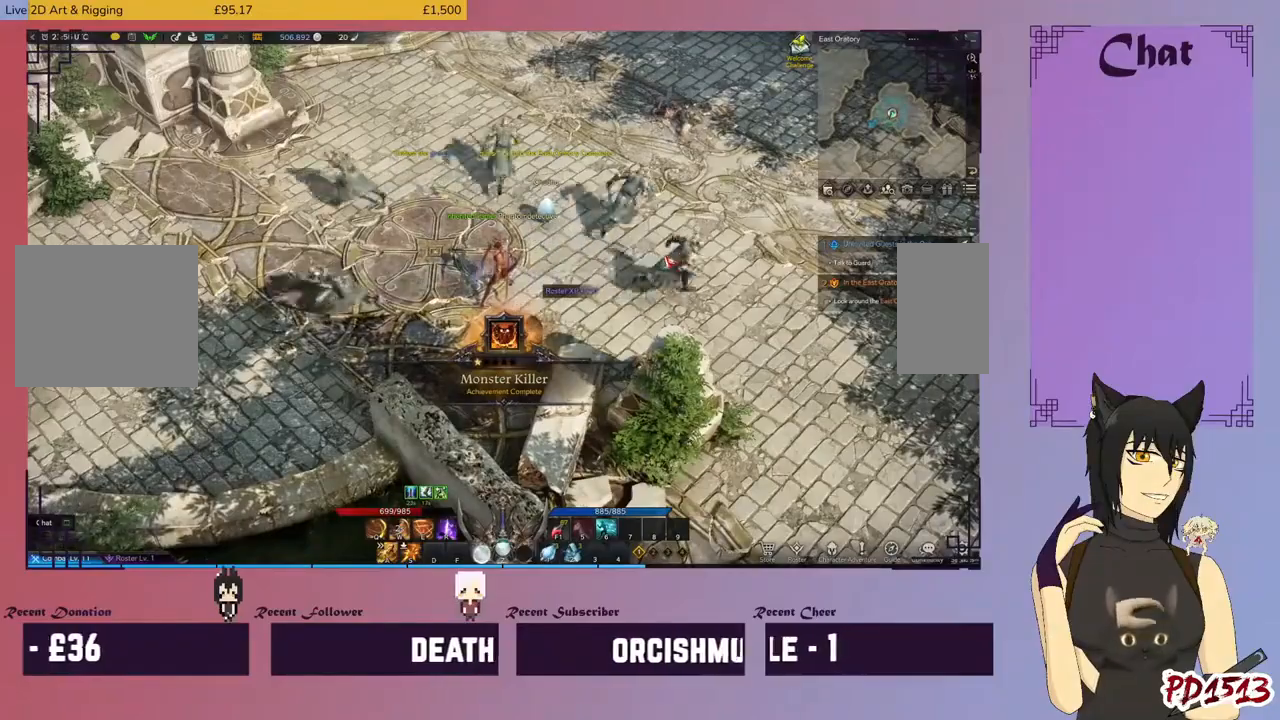
{"keys": ["d"], "mouse": [], "events": []}
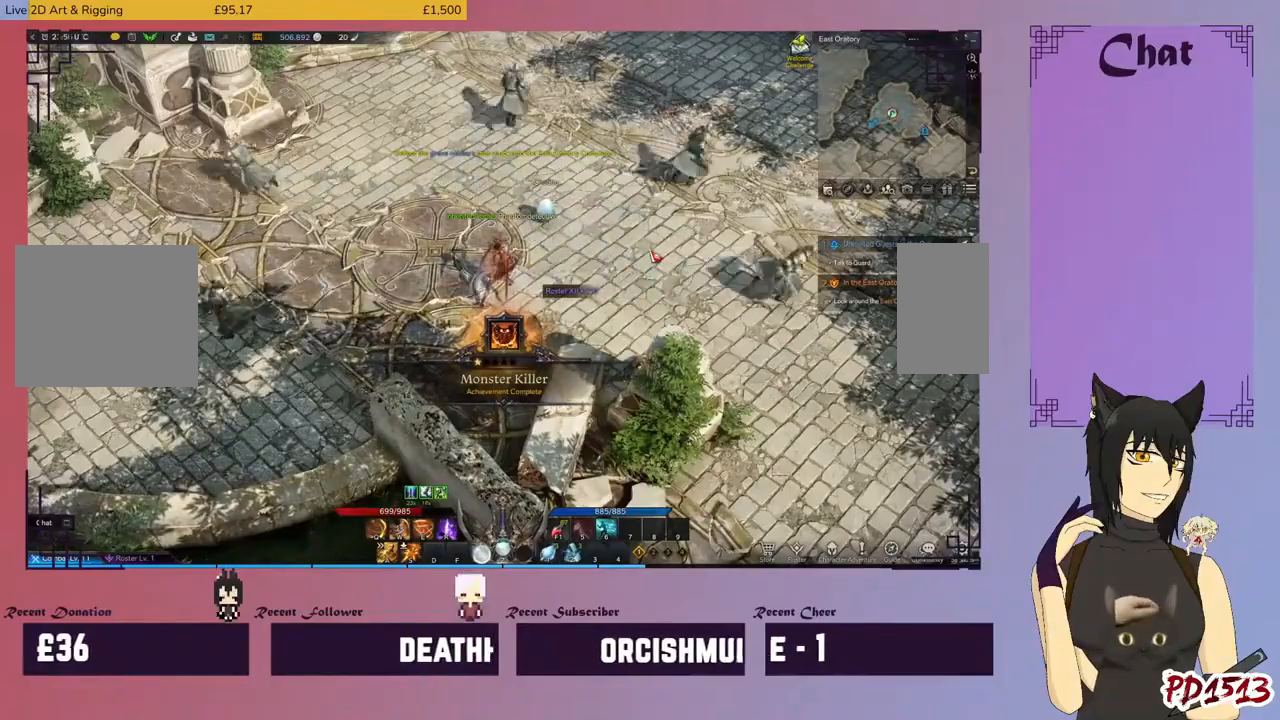
{"keys": ["d"], "mouse": [], "events": []}
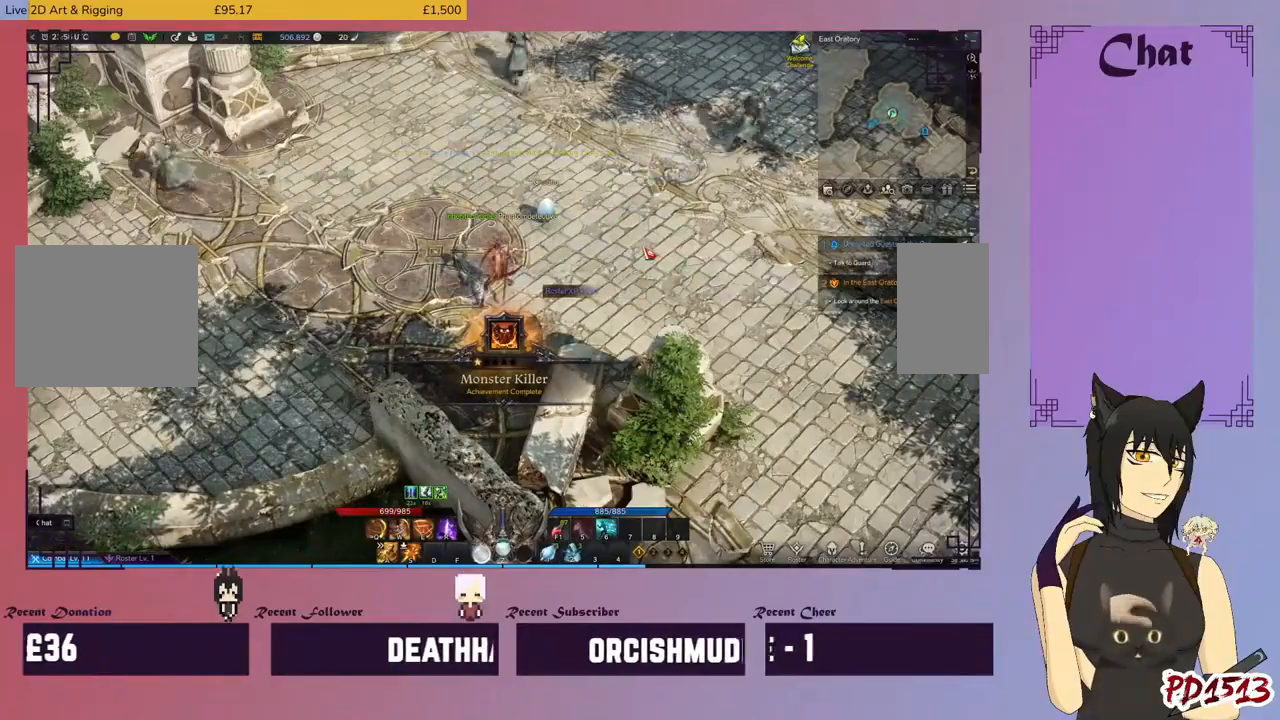
{"keys": ["d"], "mouse": [], "events": []}
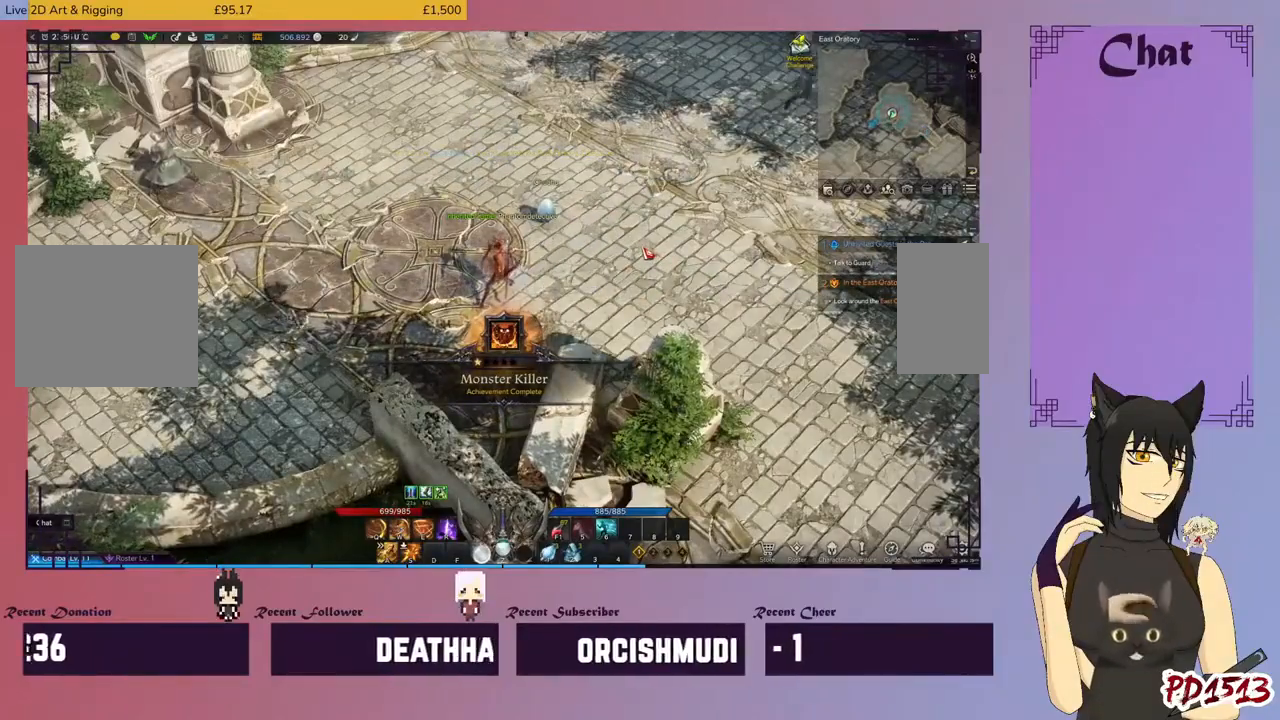
{"keys": ["d"], "mouse": [], "events": []}
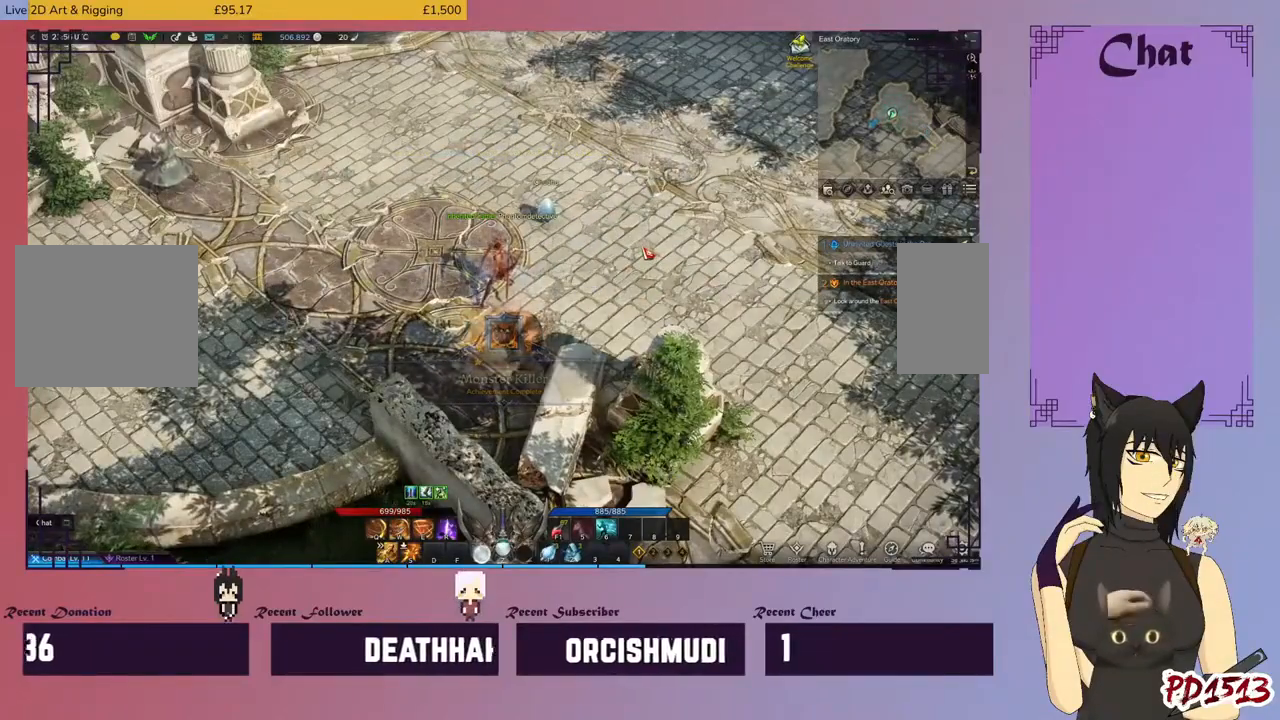
{"keys": ["d"], "mouse": ["left"], "events": [[500, "mouse_left", "down"]]}
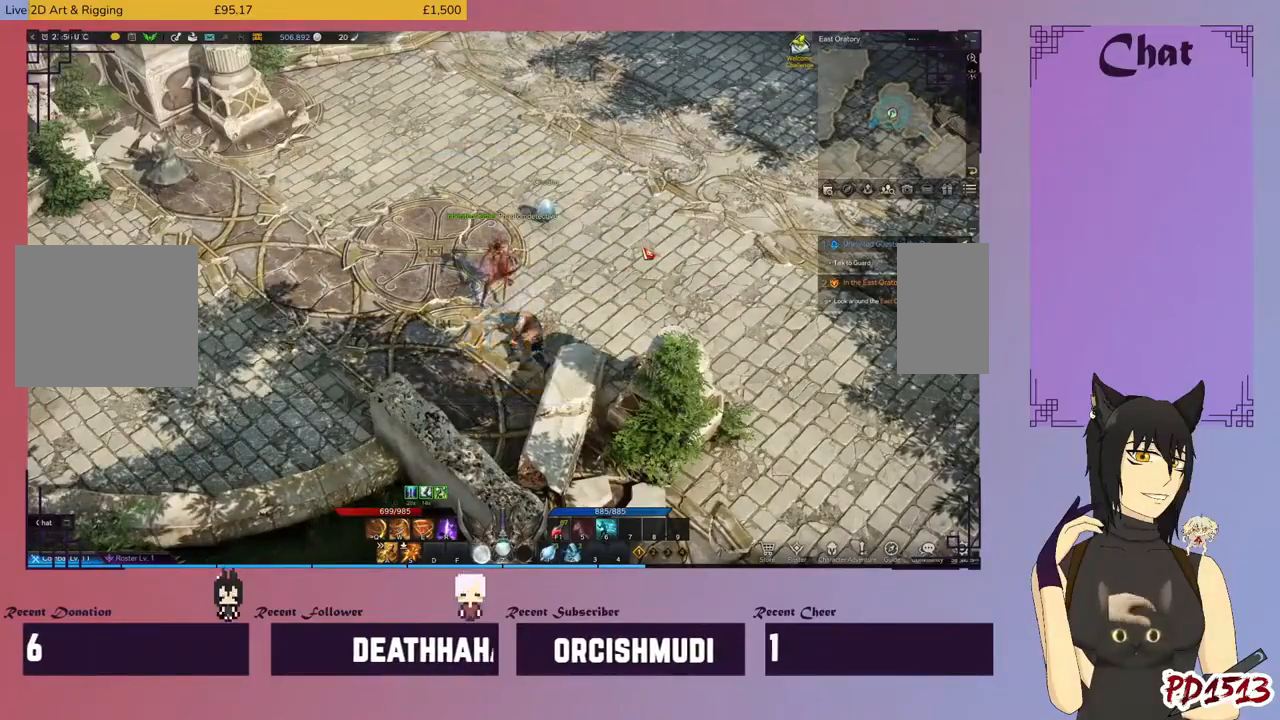
{"keys": ["d"], "mouse": [], "events": [[134, "mouse_left", "up"]]}
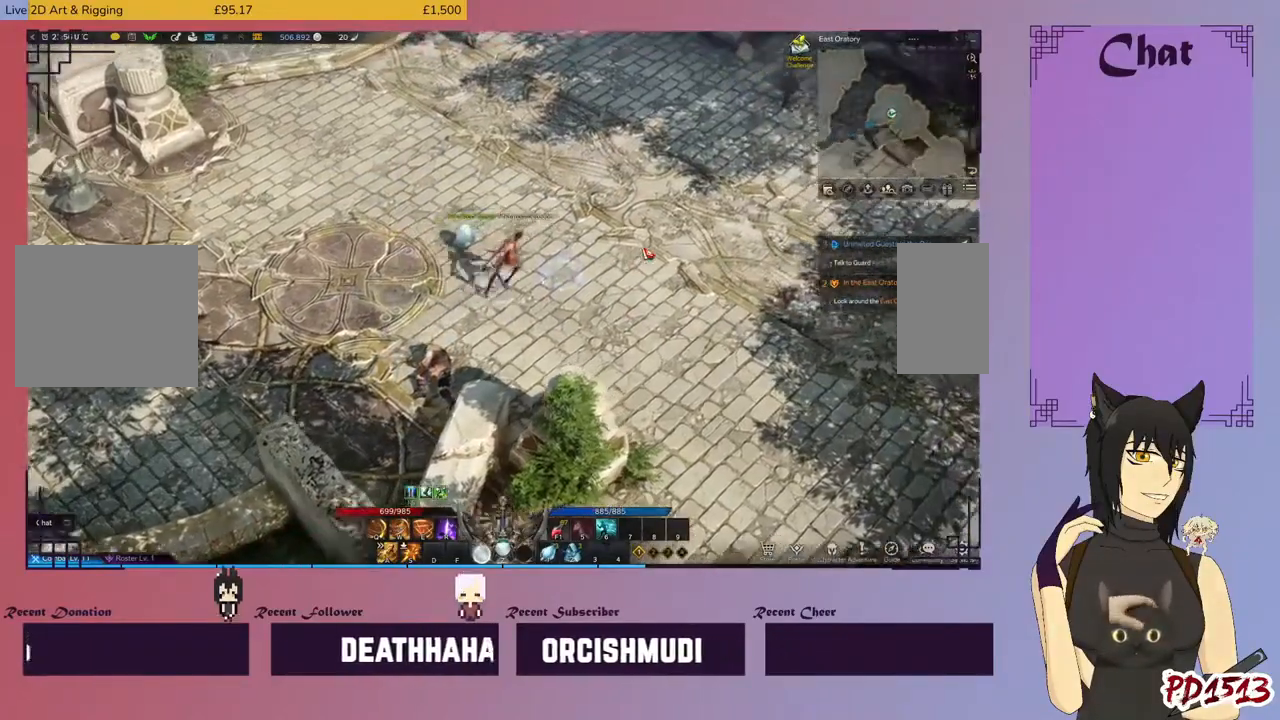
{"keys": ["d"], "mouse": ["left"], "events": [[67, "mouse_left", "down"], [200, "mouse_left", "up"], [434, "mouse_left", "down"]]}
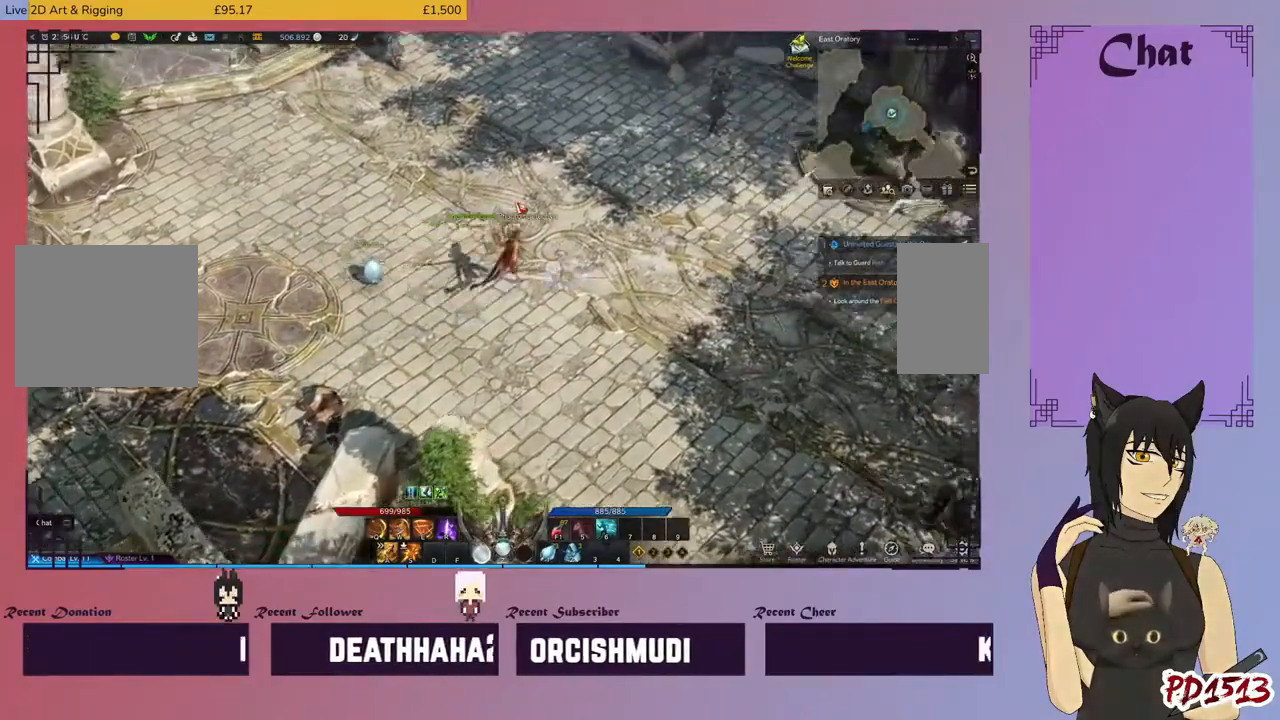
{"keys": ["d"], "mouse": ["left"], "events": [[67, "mouse_left", "up"], [400, "mouse_left", "down"]]}
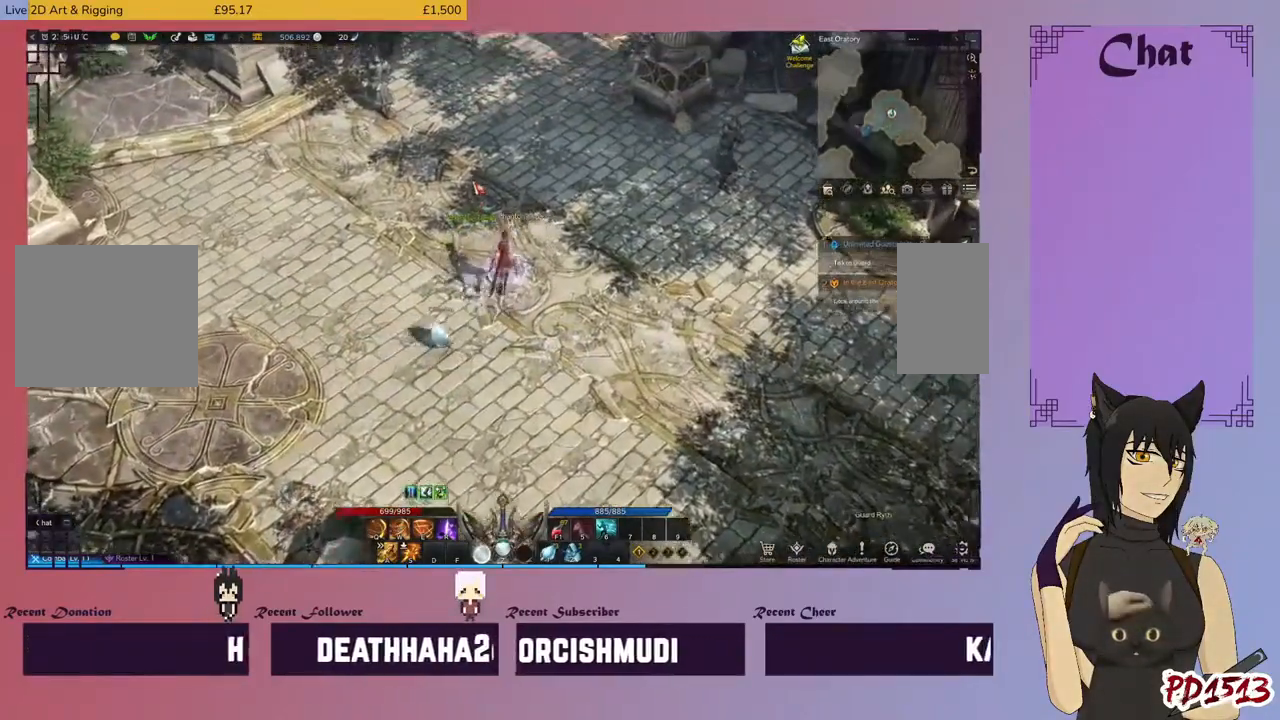
{"keys": ["d"], "mouse": ["left"], "events": [[34, "mouse_left", "up"], [434, "mouse_left", "down"]]}
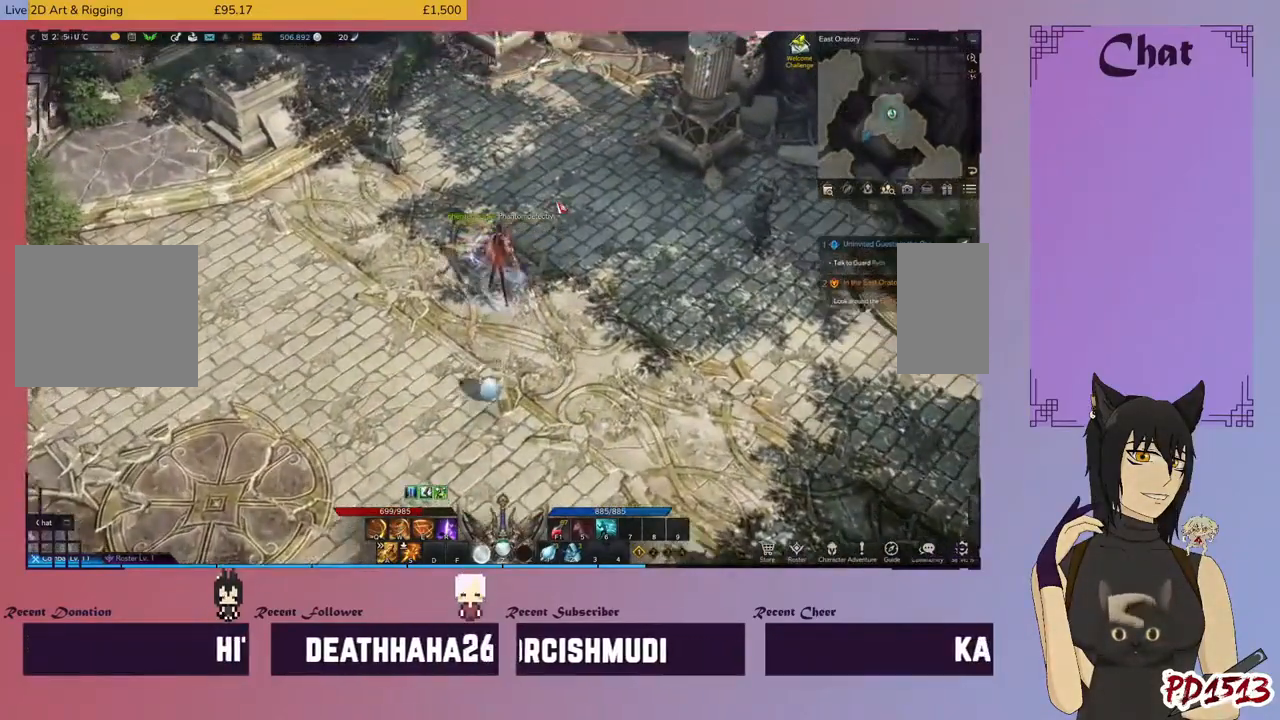
{"keys": ["d"], "mouse": ["left"], "events": []}
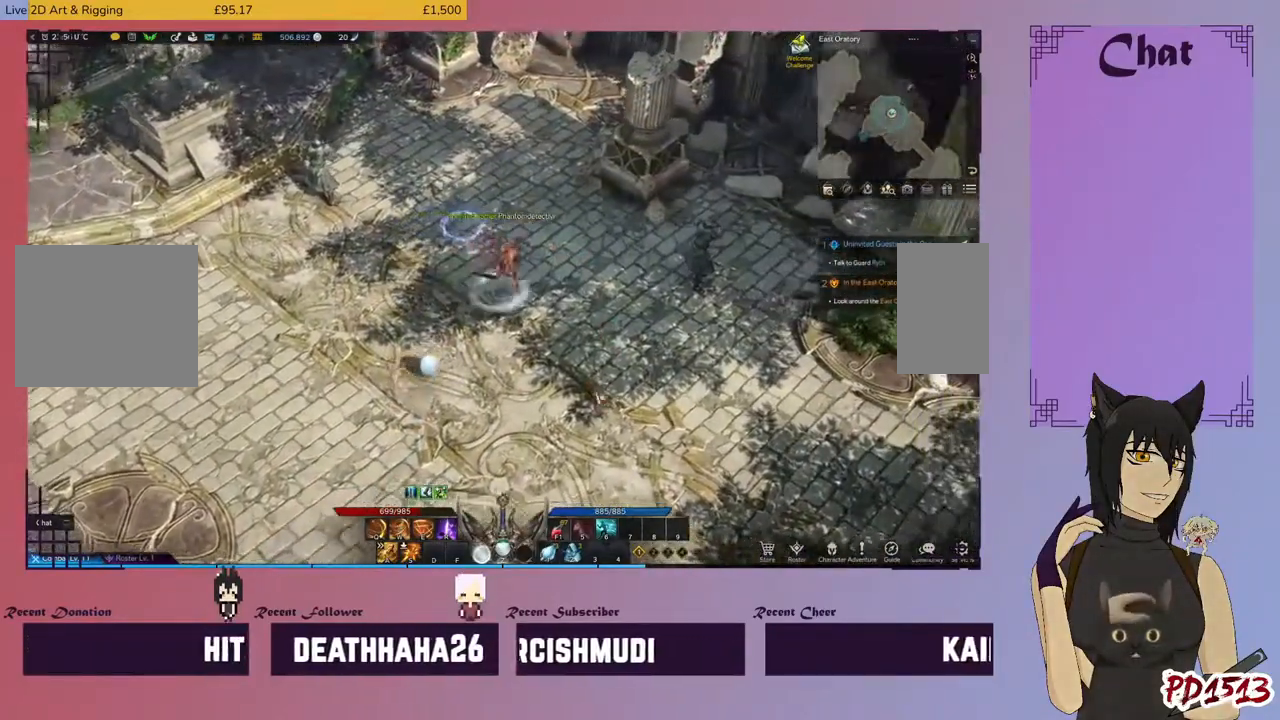
{"keys": ["d"], "mouse": ["left"], "events": []}
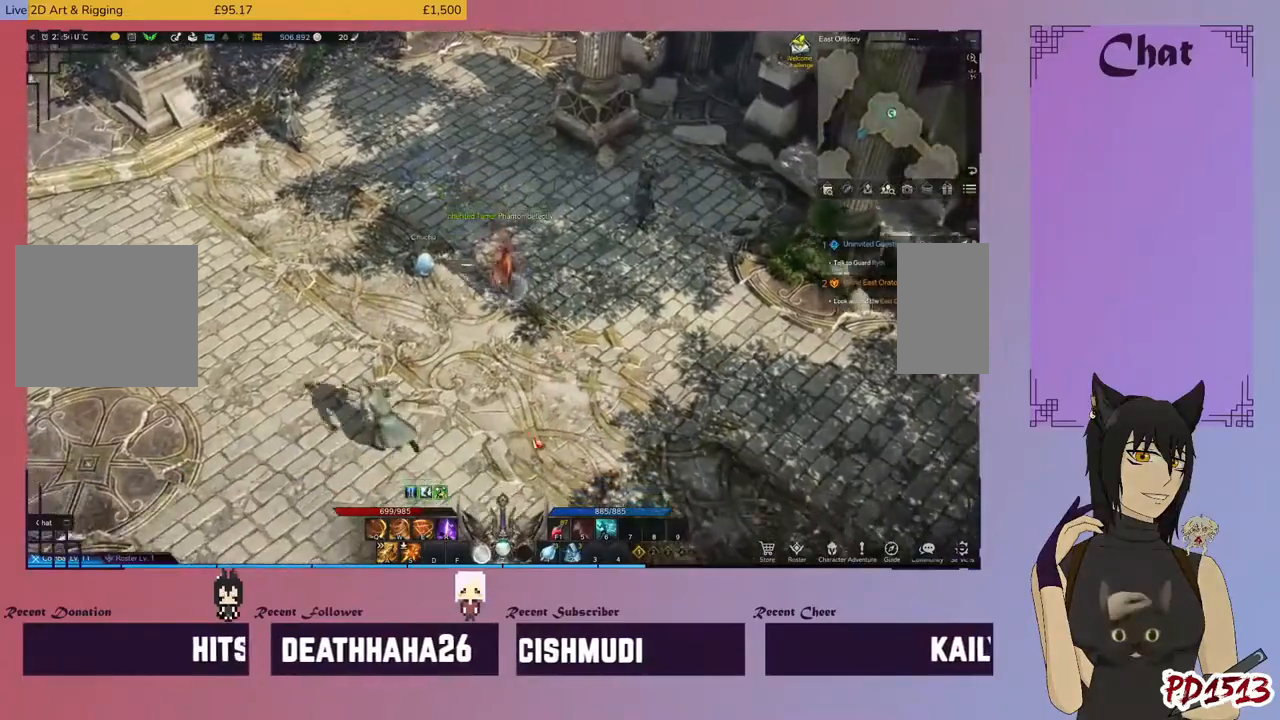
{"keys": ["d"], "mouse": ["left"], "events": []}
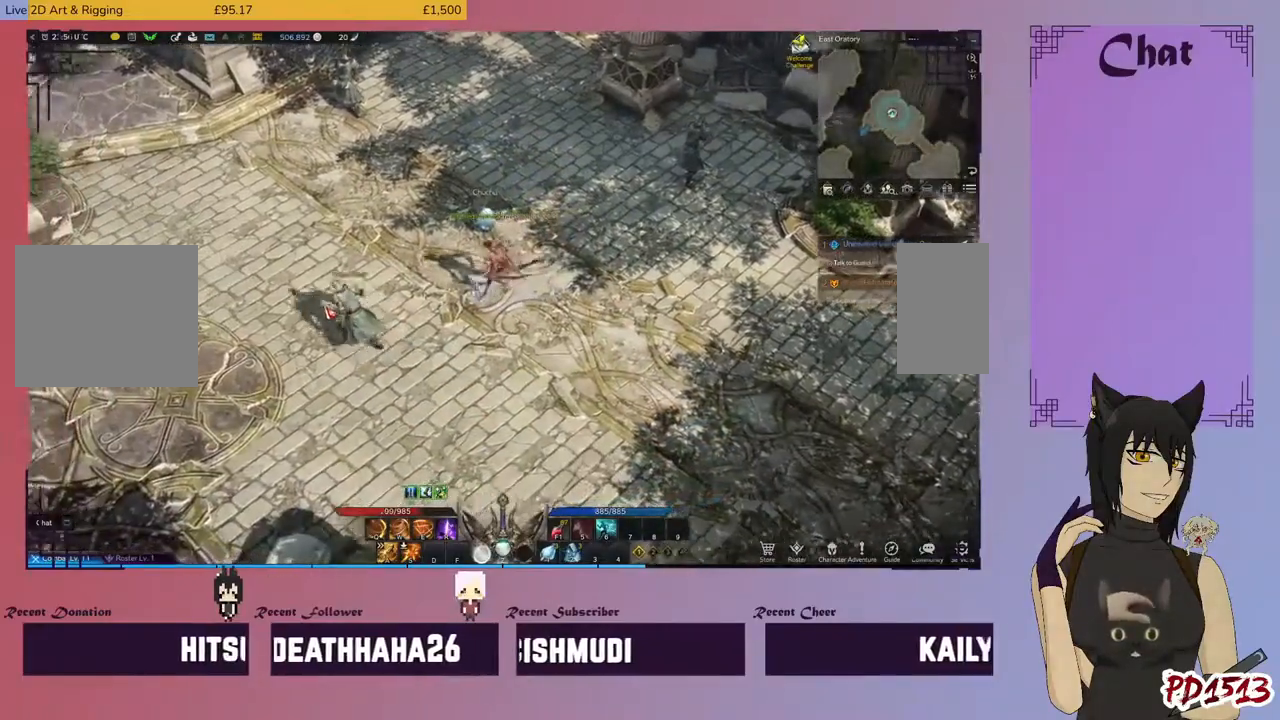
{"keys": ["d"], "mouse": [], "events": [[500, "mouse_left", "up"]]}
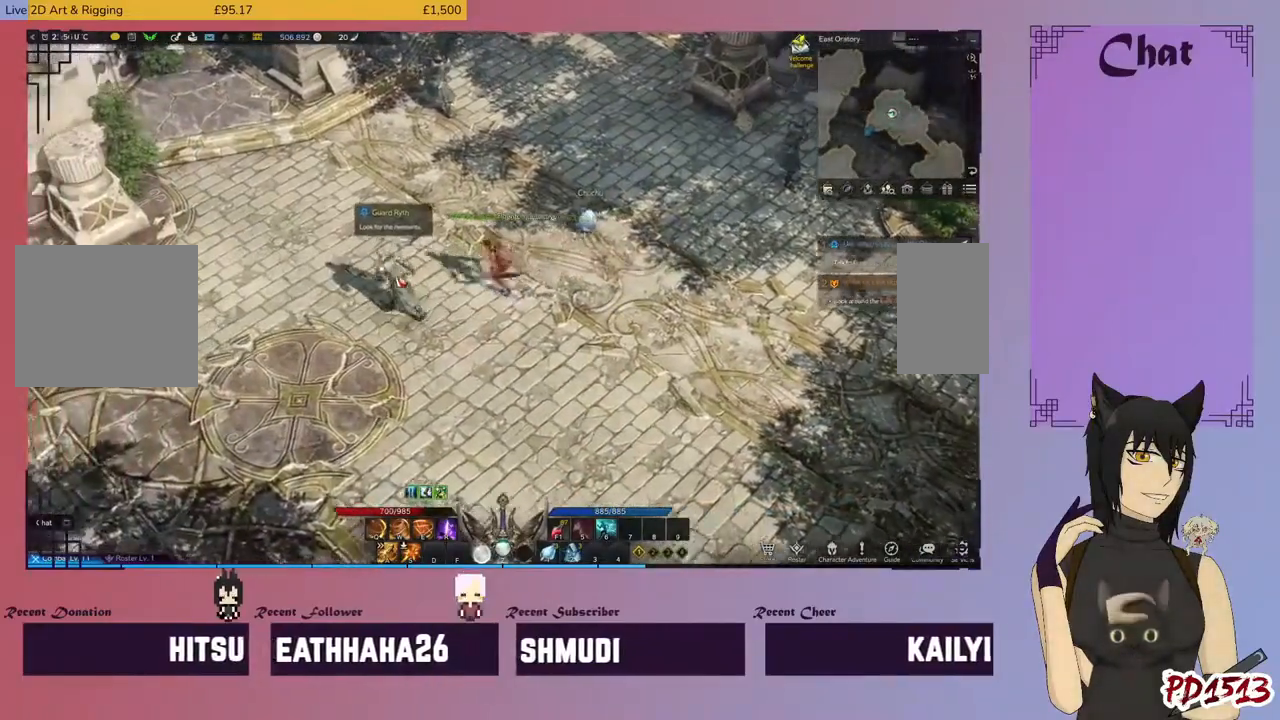
{"keys": ["d"], "mouse": [], "events": [[100, "mouse_left", "down"], [200, "mouse_left", "up"]]}
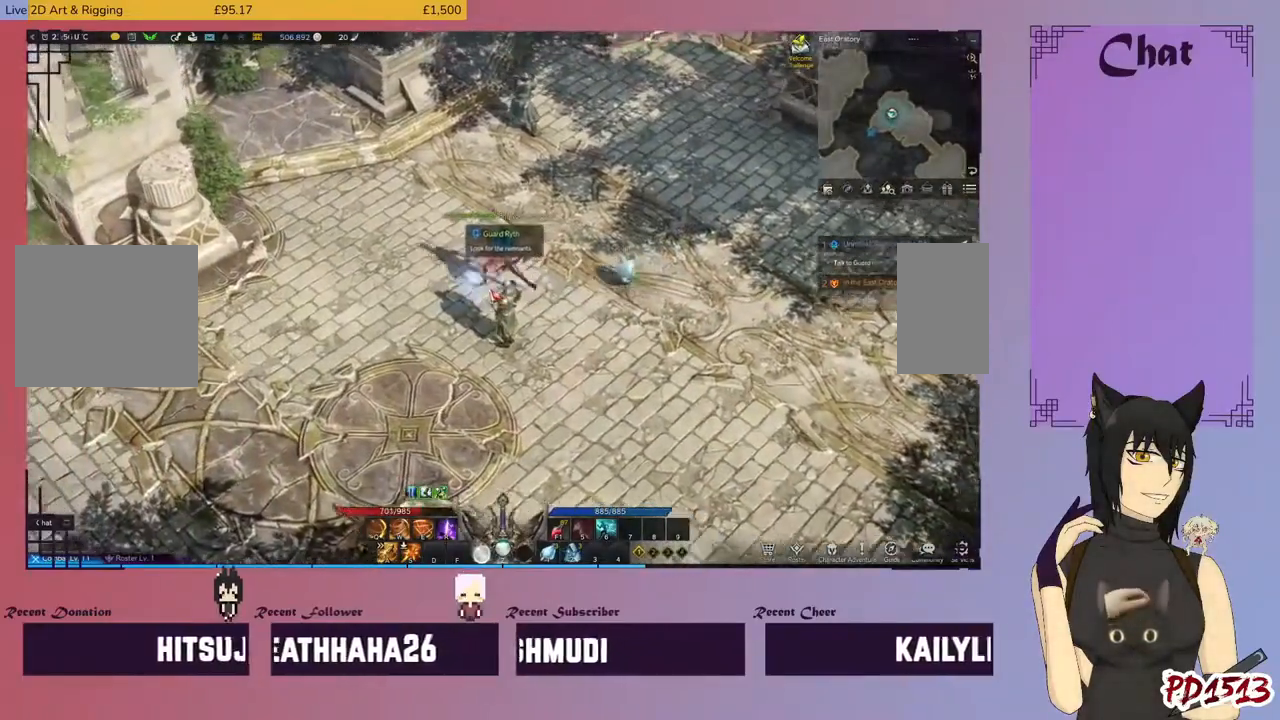
{"keys": ["d"], "mouse": [], "events": []}
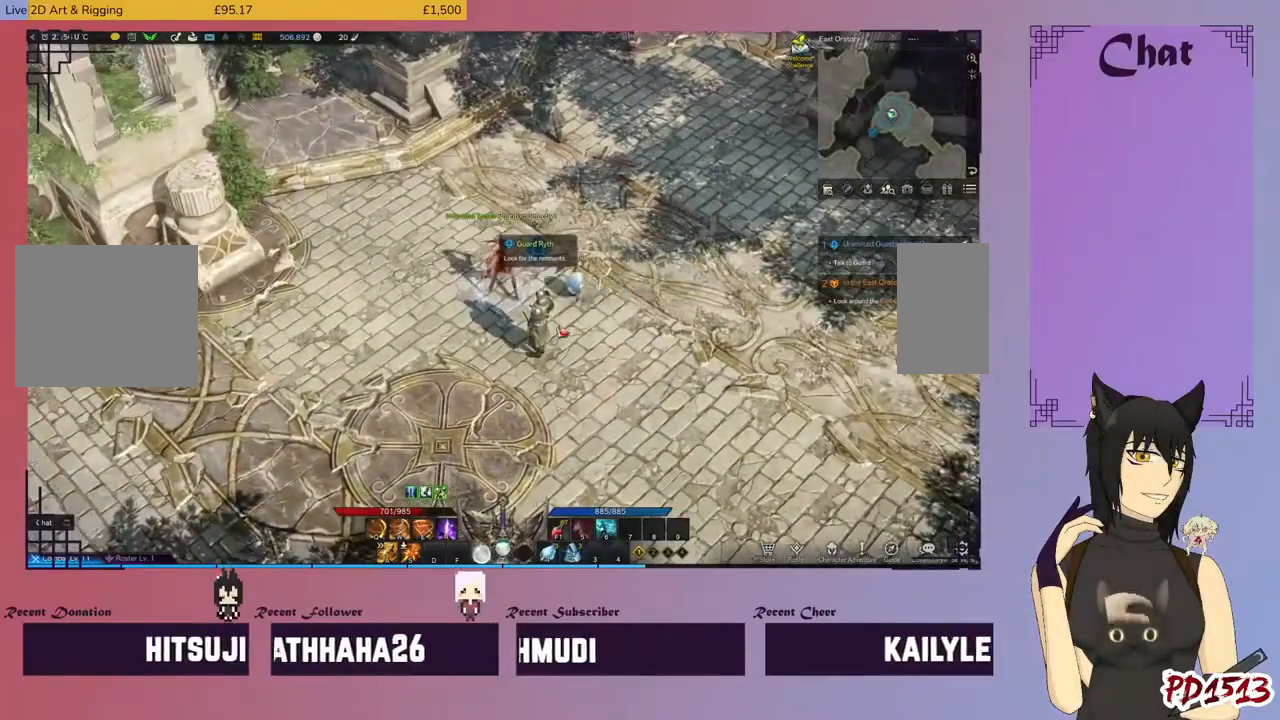
{"keys": ["d"], "mouse": [], "events": [[334, "mouse_left", "down"], [400, "mouse_left", "up"]]}
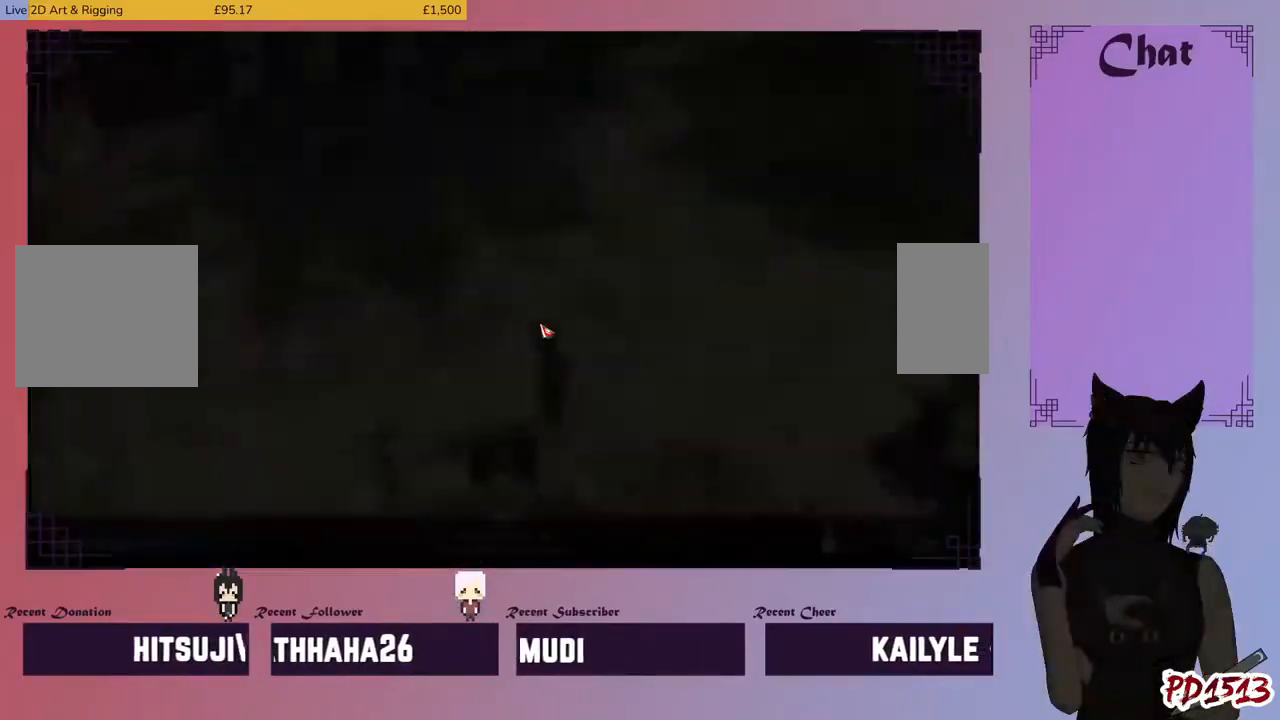
{"keys": ["d"], "mouse": [], "events": []}
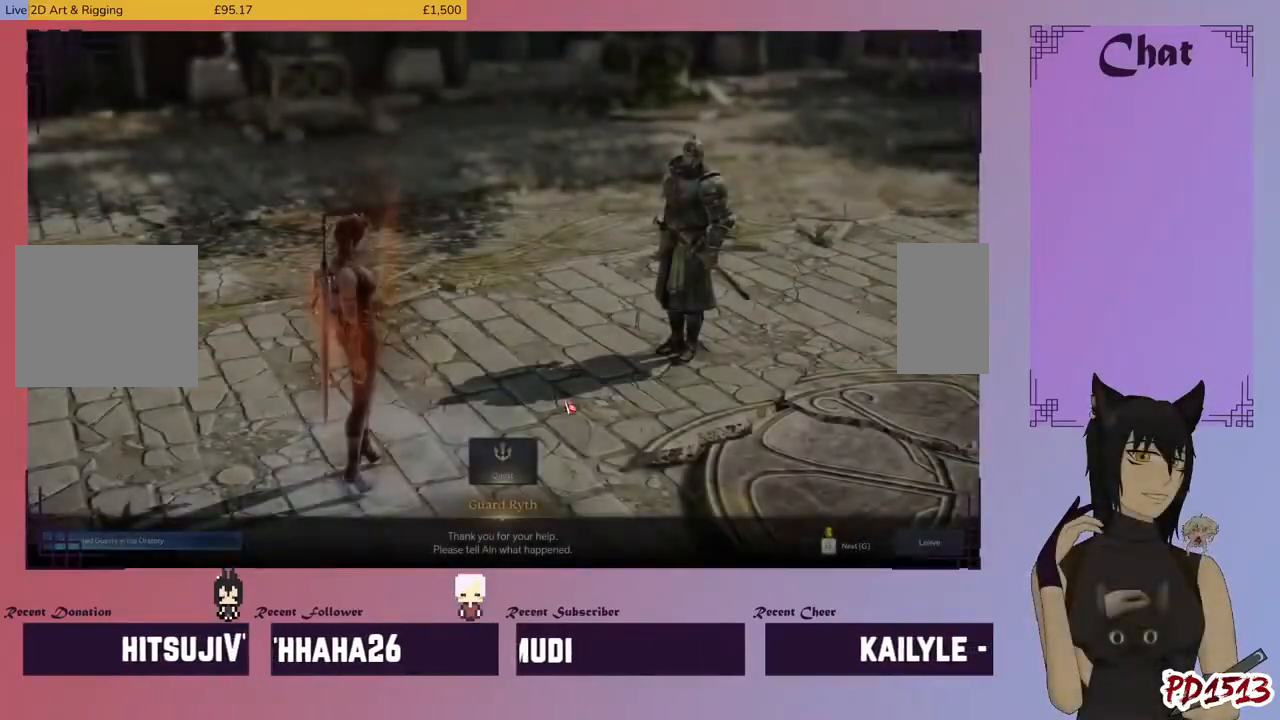
{"keys": ["d"], "mouse": [], "events": []}
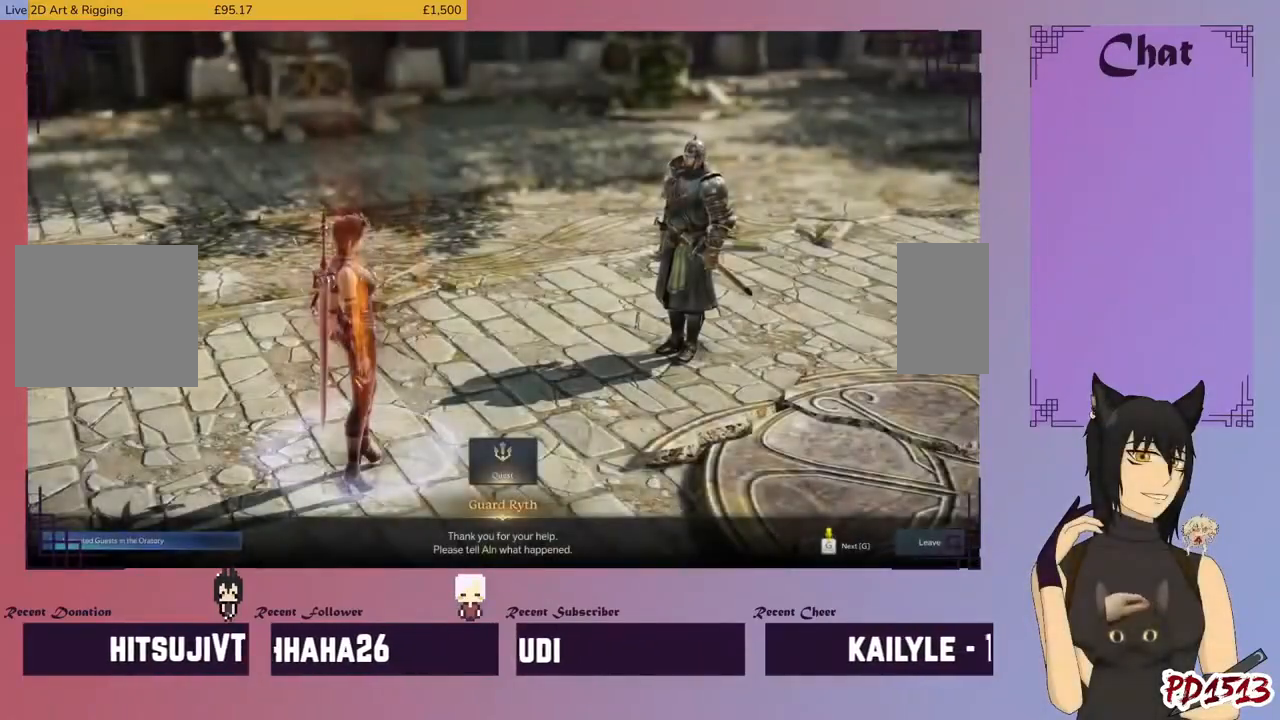
{"keys": ["d"], "mouse": [], "events": []}